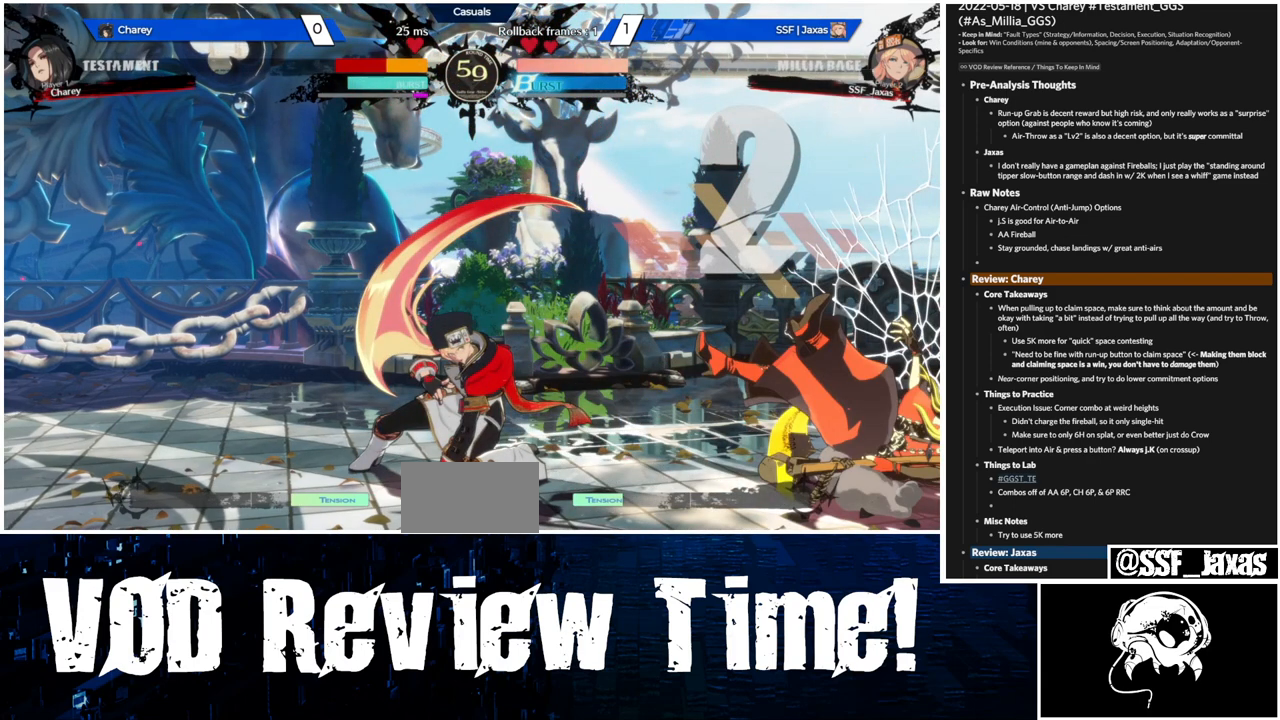
Gameplay with a controller (arcade stick); each line is a JSON object with the inputs held at the frame after it. "events" lists button and stick changes between this image and that frame as [ms after this image, input, new state], when the widget could be followed in between. Not read: L3 R3.
{"buttons": [], "events": []}
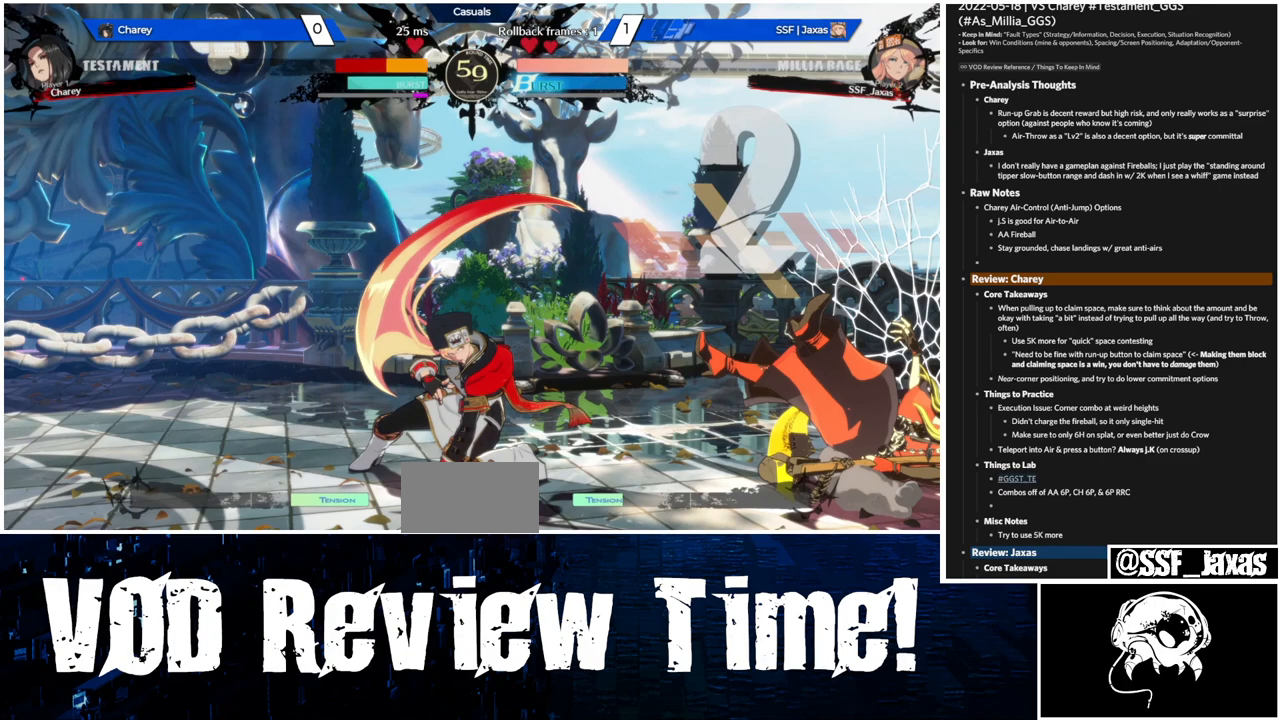
{"buttons": [], "events": []}
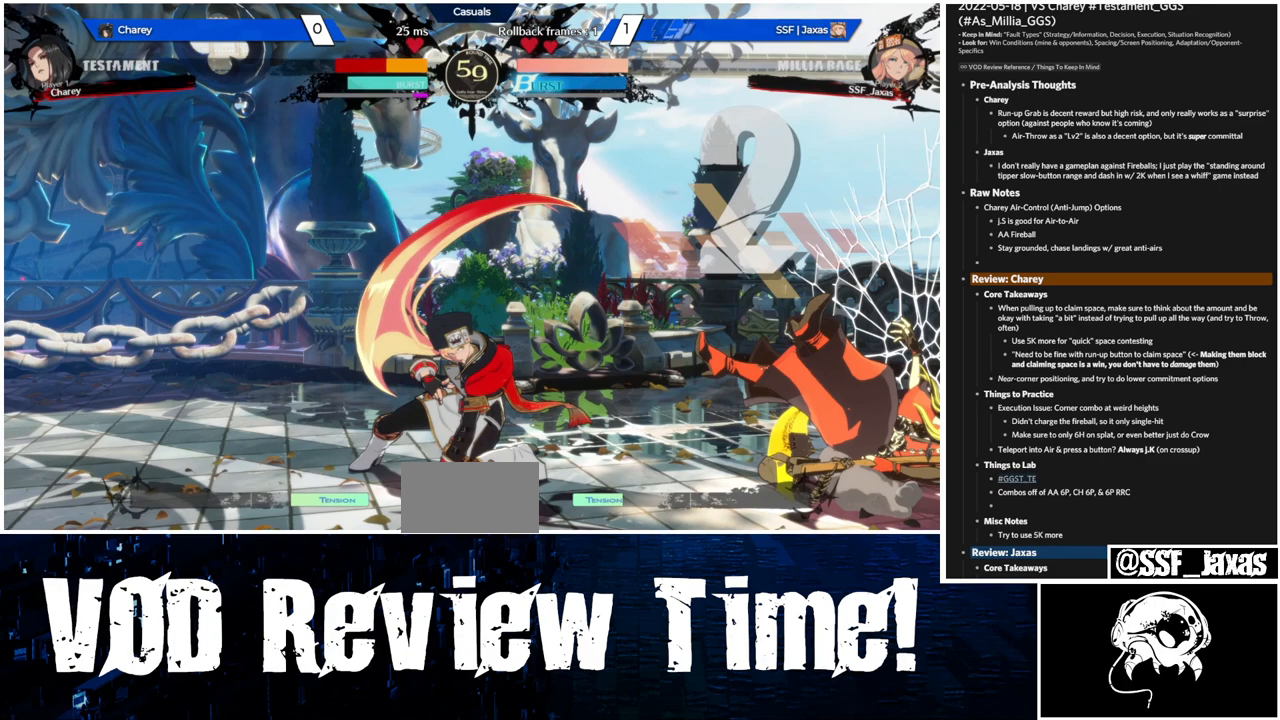
{"buttons": [], "events": []}
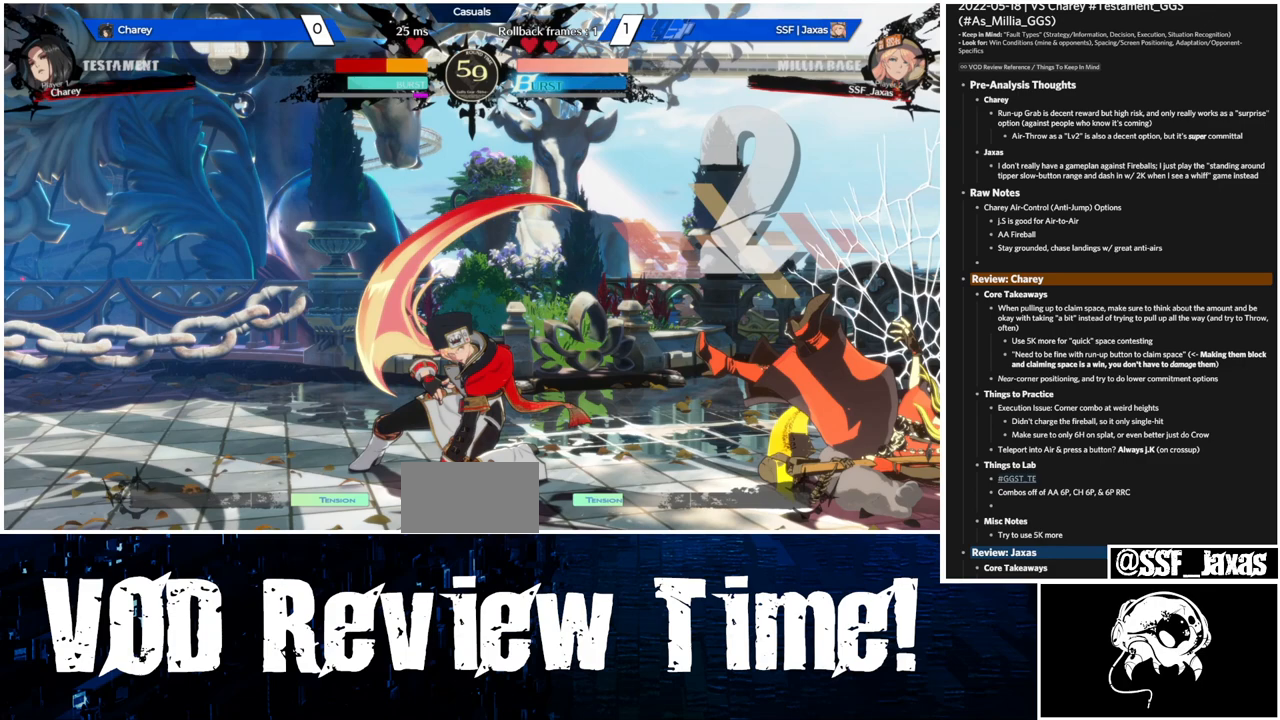
{"buttons": [], "events": []}
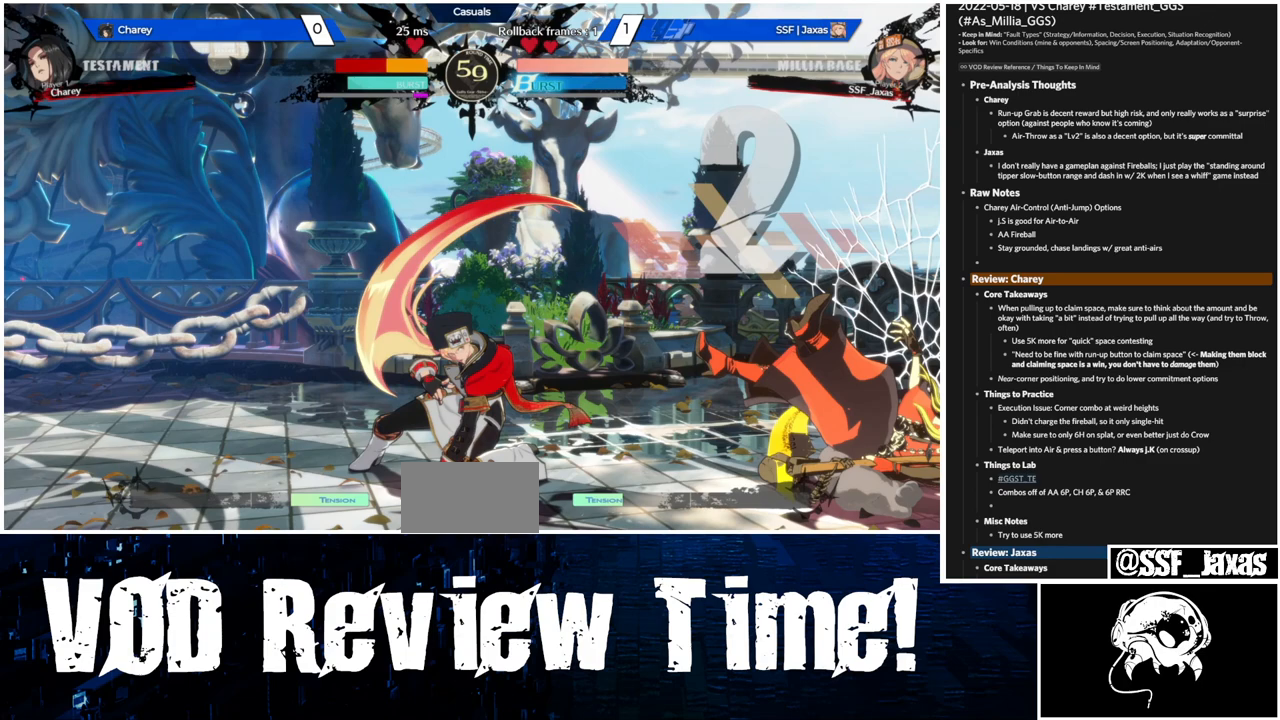
{"buttons": [], "events": []}
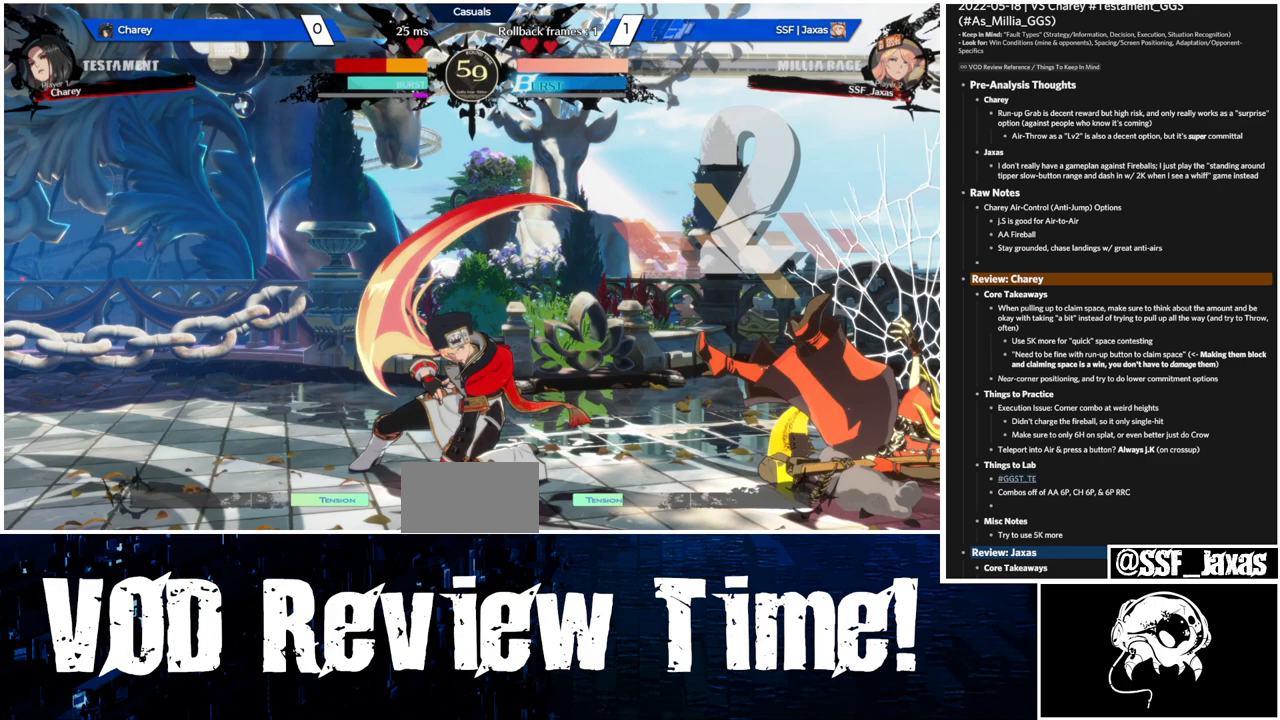
{"buttons": [], "events": []}
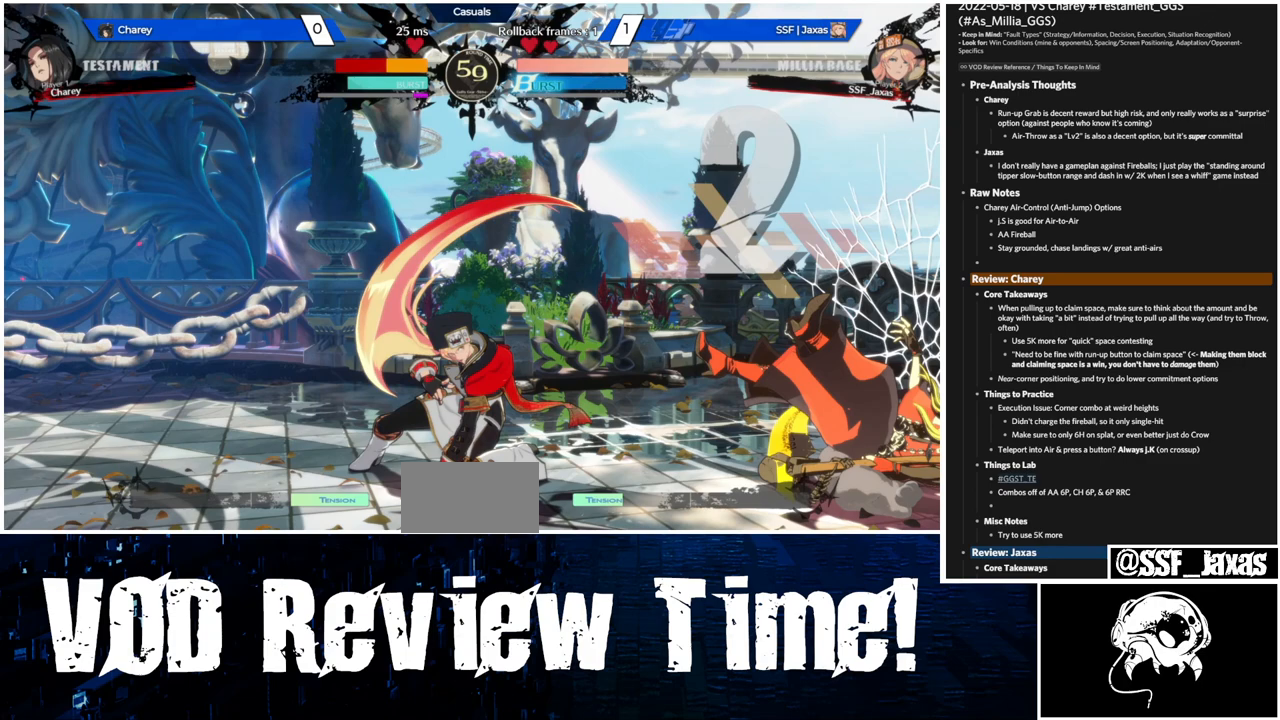
{"buttons": [], "events": []}
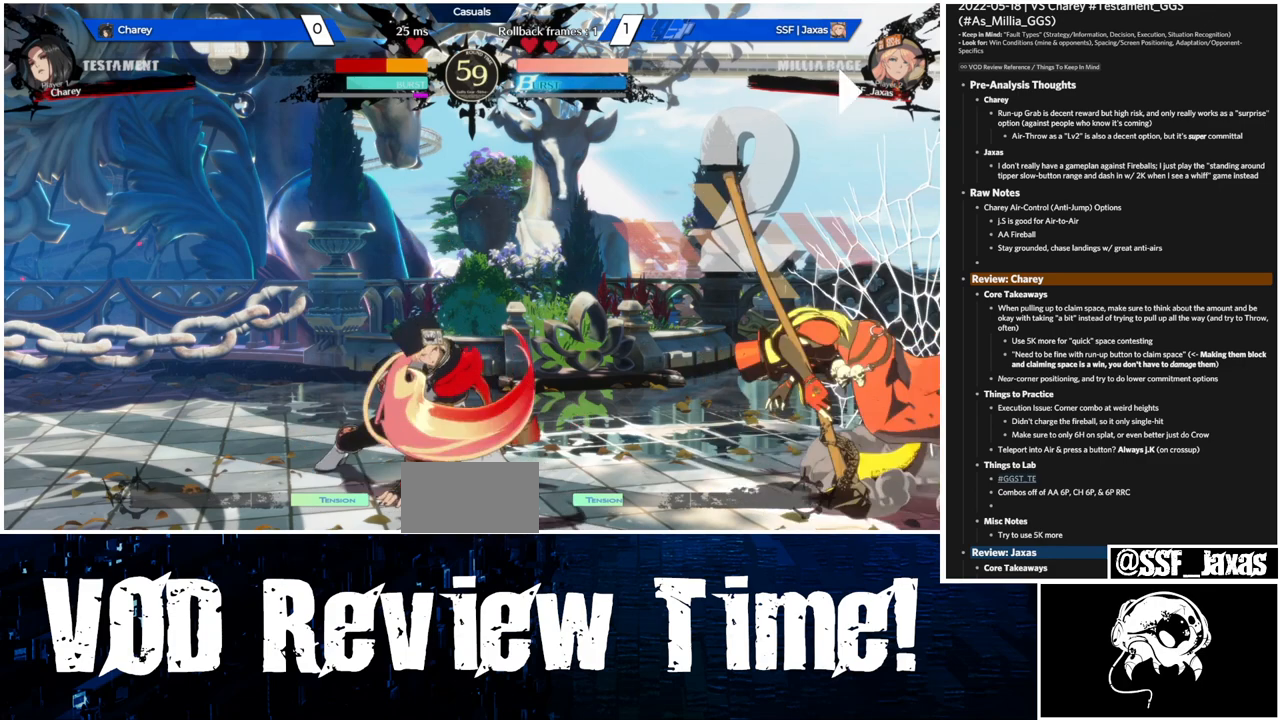
{"buttons": [], "events": [[67, "L1", "down"], [267, "TRIANGLE", "down"], [300, "L1", "up"], [400, "TRIANGLE", "up"]]}
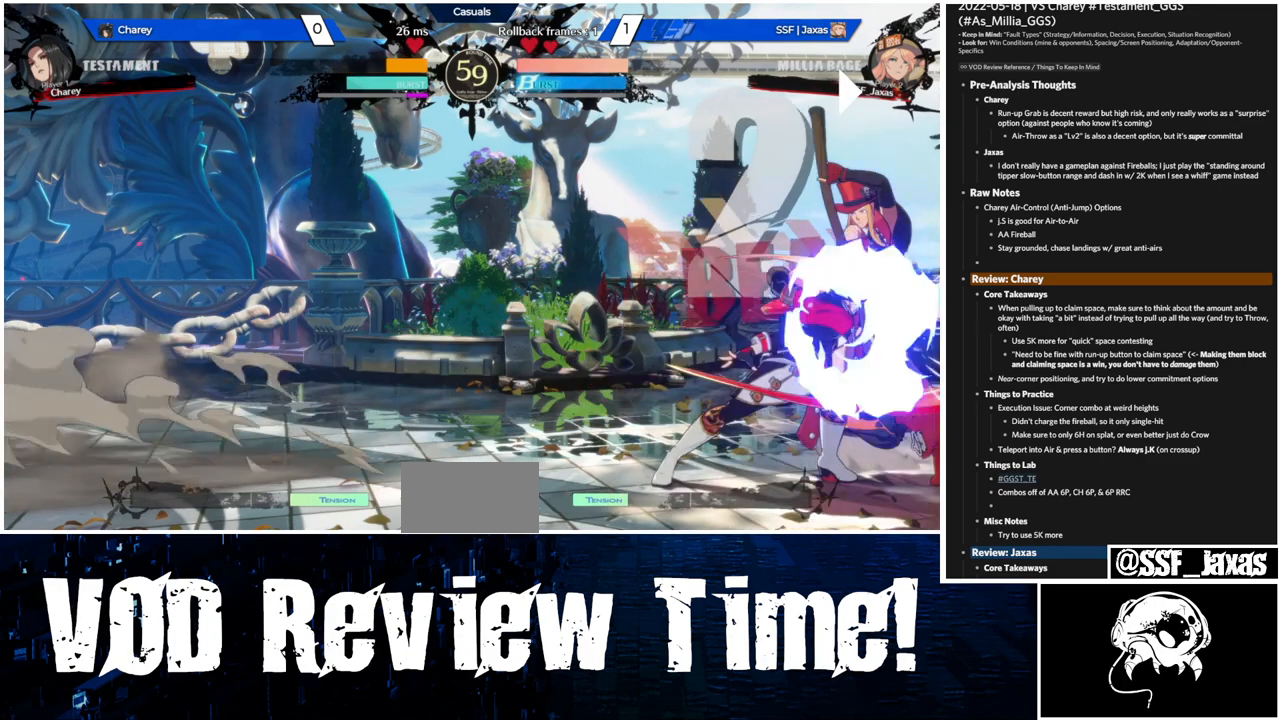
{"buttons": [], "events": [[300, "R1", "down"], [467, "R1", "up"]]}
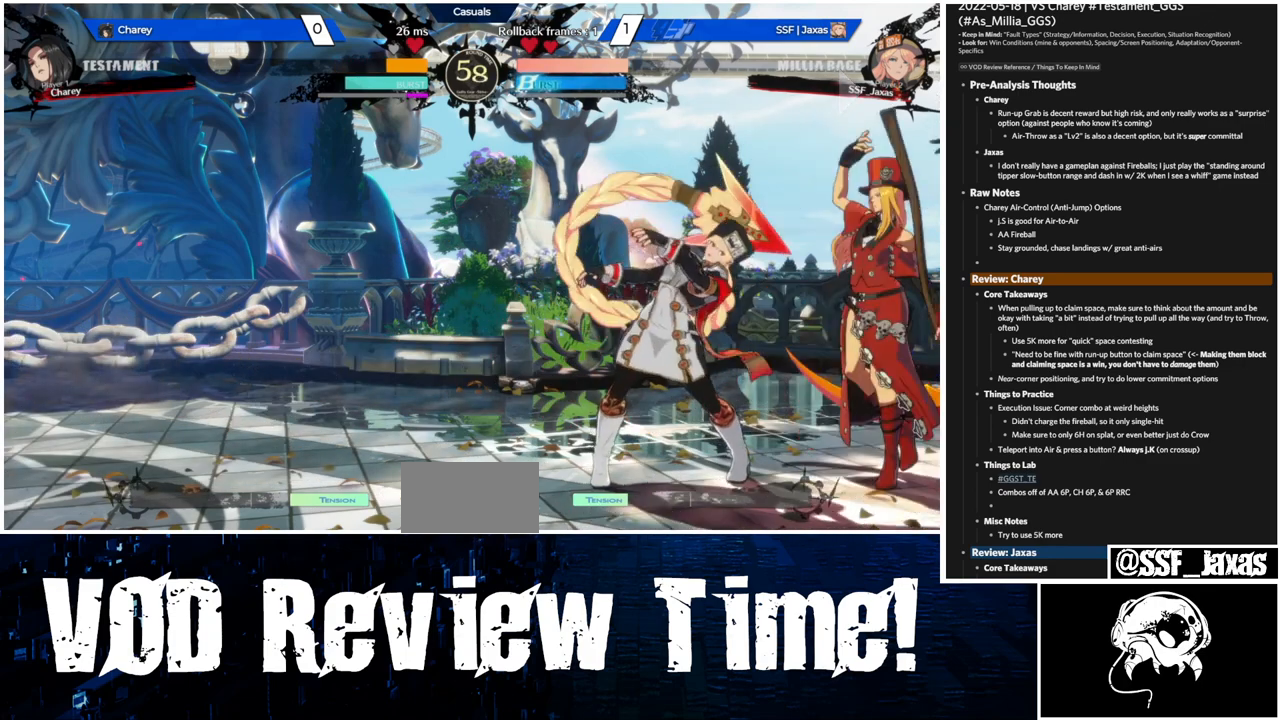
{"buttons": ["DPAD_DOWN", "DPAD_LEFT"], "events": [[67, "DPAD_DOWN", "down"], [133, "DPAD_LEFT", "down"], [167, "DPAD_DOWN", "up"], [300, "DPAD_LEFT", "up"], [400, "DPAD_DOWN", "down"], [467, "DPAD_LEFT", "down"]]}